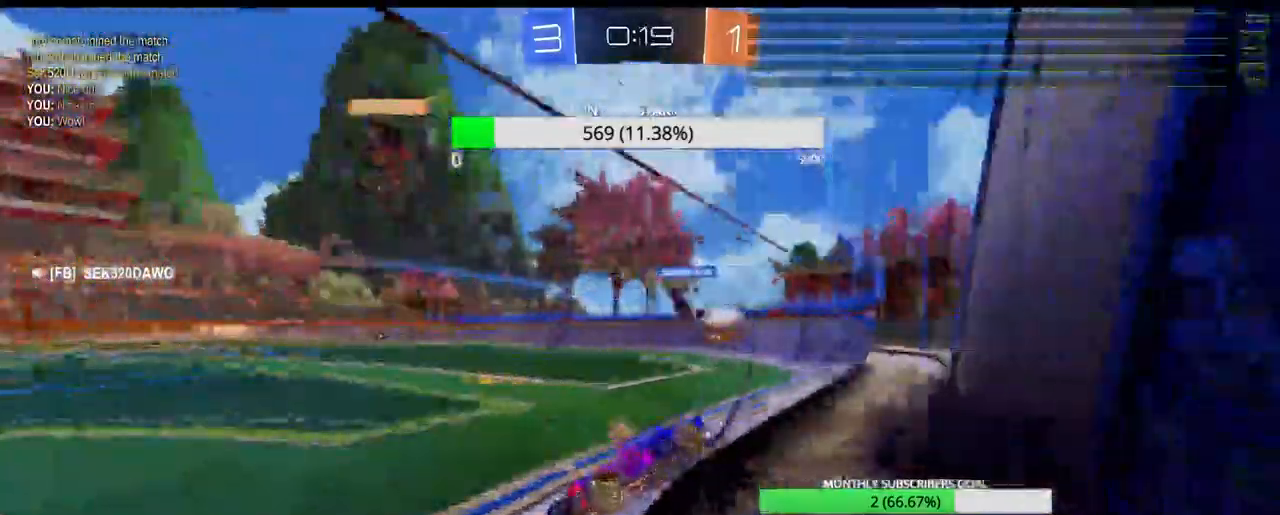
Gameplay with a controller (PlayStation layout); each line is a JSON object with the inputs held at the frame after it. "events" lists button and stick changes between this image and that frame as [ms after this image, input, new state], when the widget could be followed in between.
{"buttons": ["R2"], "left_stick": "down-left", "right_stick": "center", "events": [[100, "L1", "up"], [200, "L1", "down"], [200, "R1", "down"], [267, "R1", "up"], [300, "L1", "up"], [300, "left_stick", "down-left"]]}
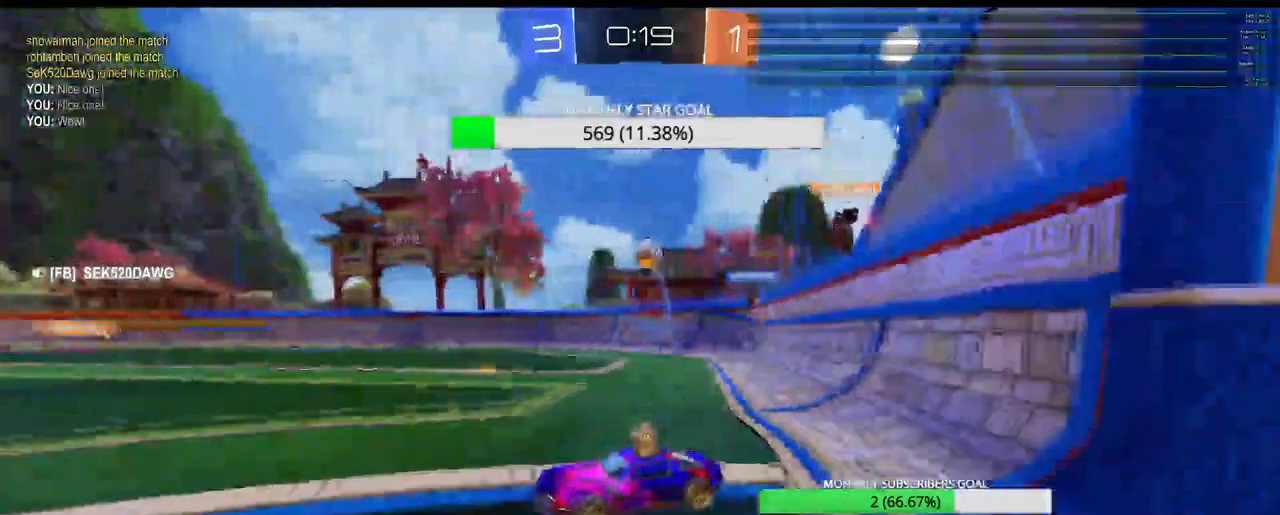
{"buttons": ["R2"], "left_stick": "left", "right_stick": "center", "events": [[67, "left_stick", "left"], [83, "L1", "down"], [250, "L1", "up"], [300, "L1", "down"], [417, "L1", "up"]]}
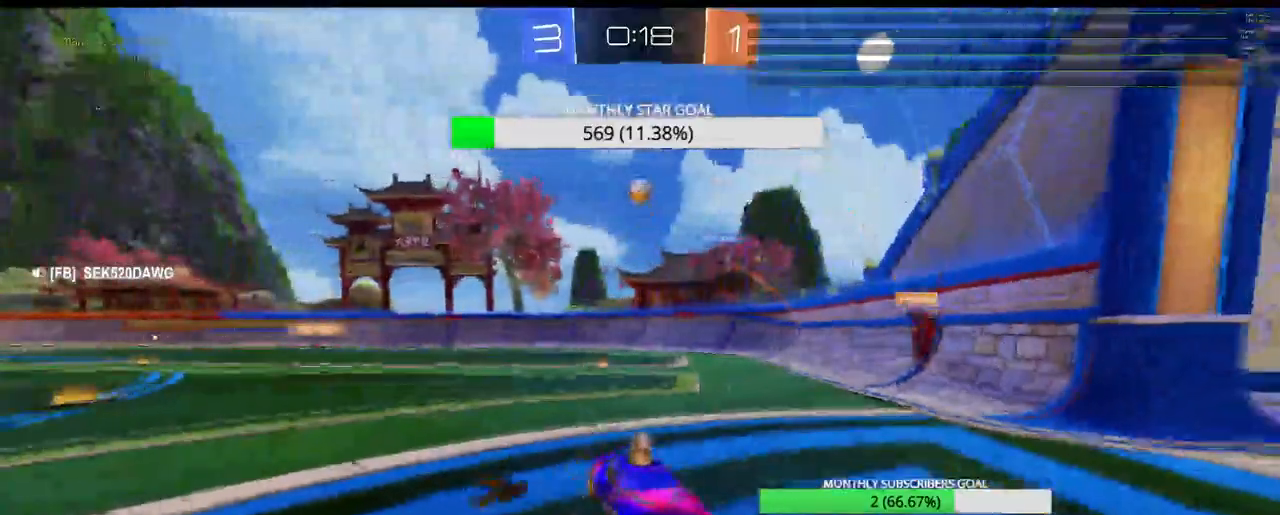
{"buttons": ["R2"], "left_stick": "right", "right_stick": "center", "events": [[17, "left_stick", "center"], [333, "left_stick", "right"], [400, "R1", "down"], [483, "R1", "up"]]}
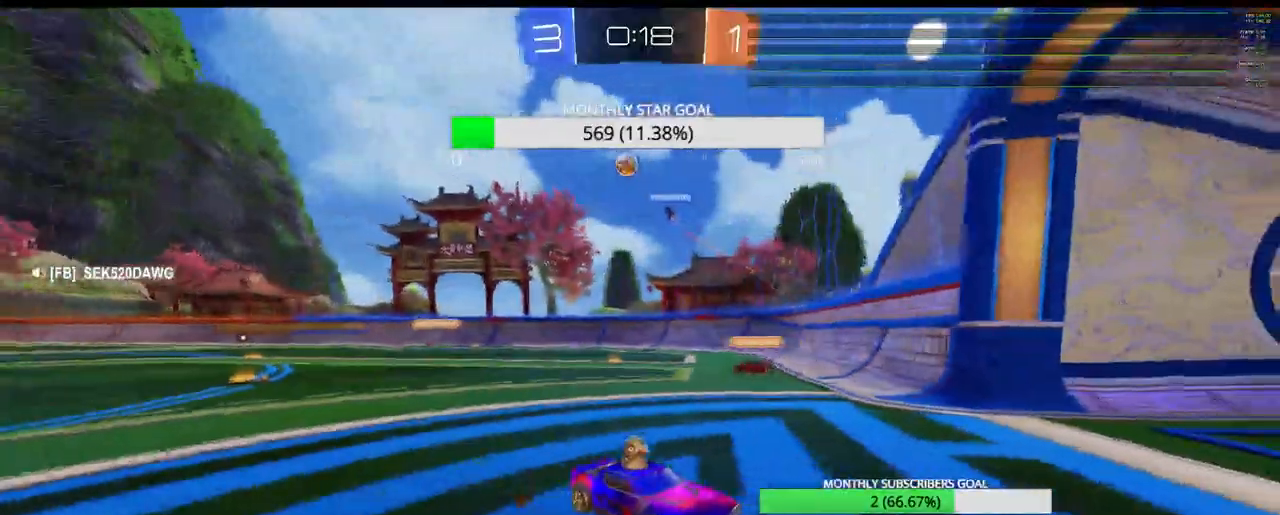
{"buttons": ["R1", "R2"], "left_stick": "left", "right_stick": "center", "events": [[317, "left_stick", "center"], [350, "R1", "down"], [367, "left_stick", "left"], [417, "L1", "down"], [500, "L1", "up"]]}
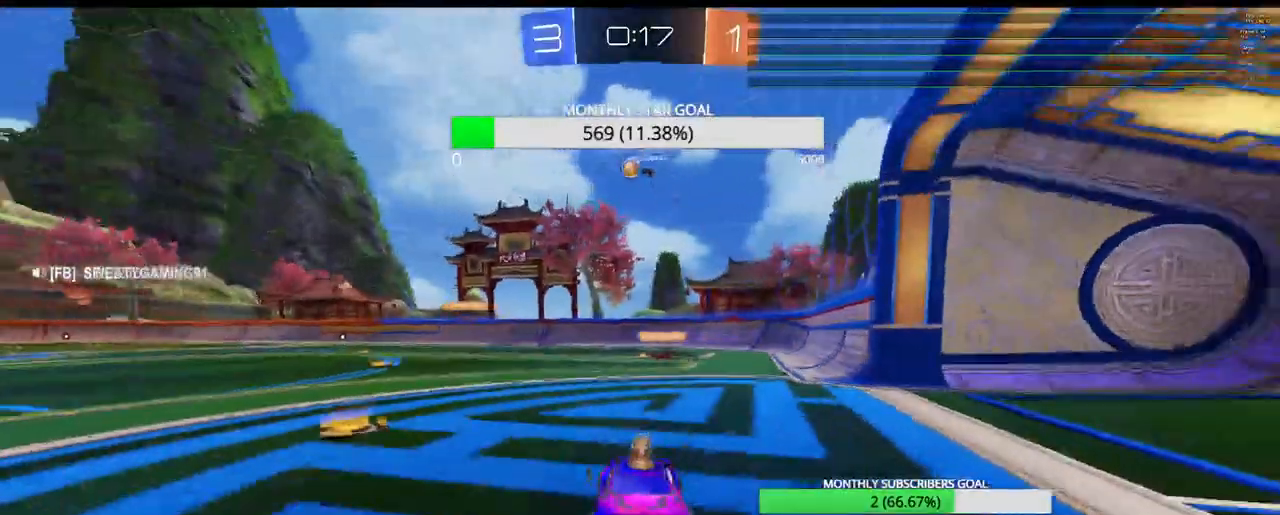
{"buttons": ["R1", "R2"], "left_stick": "left", "right_stick": "center", "events": [[83, "L1", "down"], [100, "R1", "up"], [183, "L1", "up"], [250, "L1", "down"], [333, "L1", "up"], [433, "R1", "down"]]}
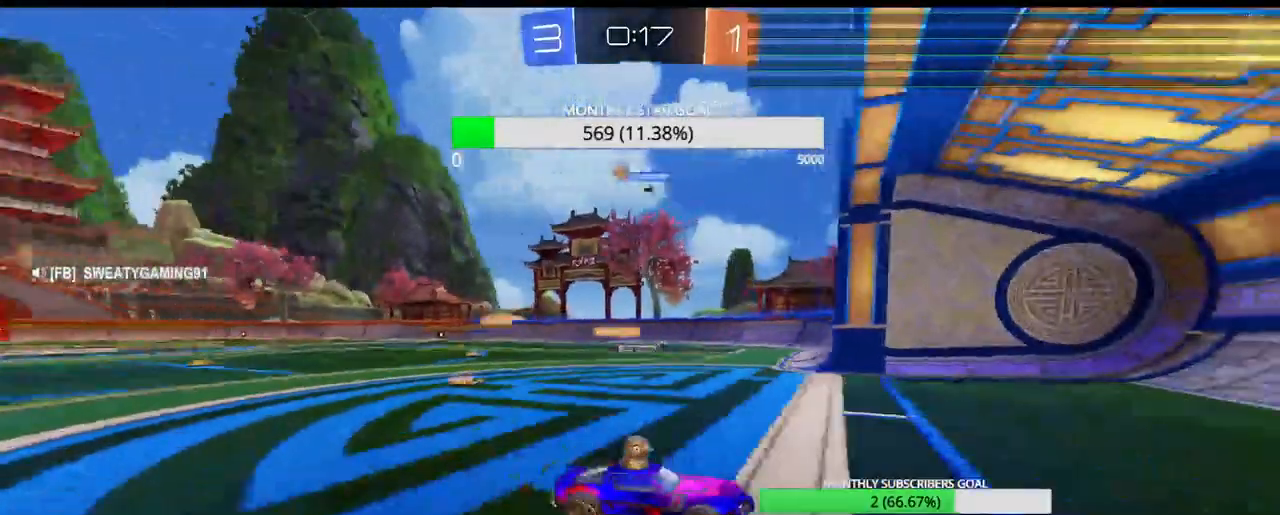
{"buttons": ["R2"], "left_stick": "left", "right_stick": "center", "events": [[17, "R1", "up"], [17, "left_stick", "center"], [283, "left_stick", "left"]]}
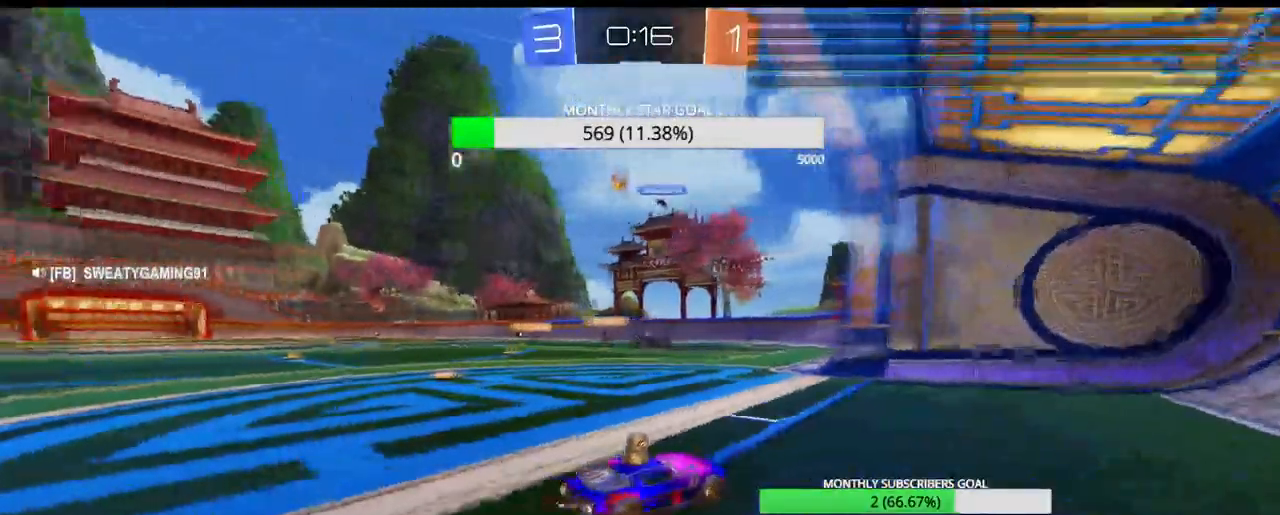
{"buttons": ["R2"], "left_stick": "left", "right_stick": "center", "events": []}
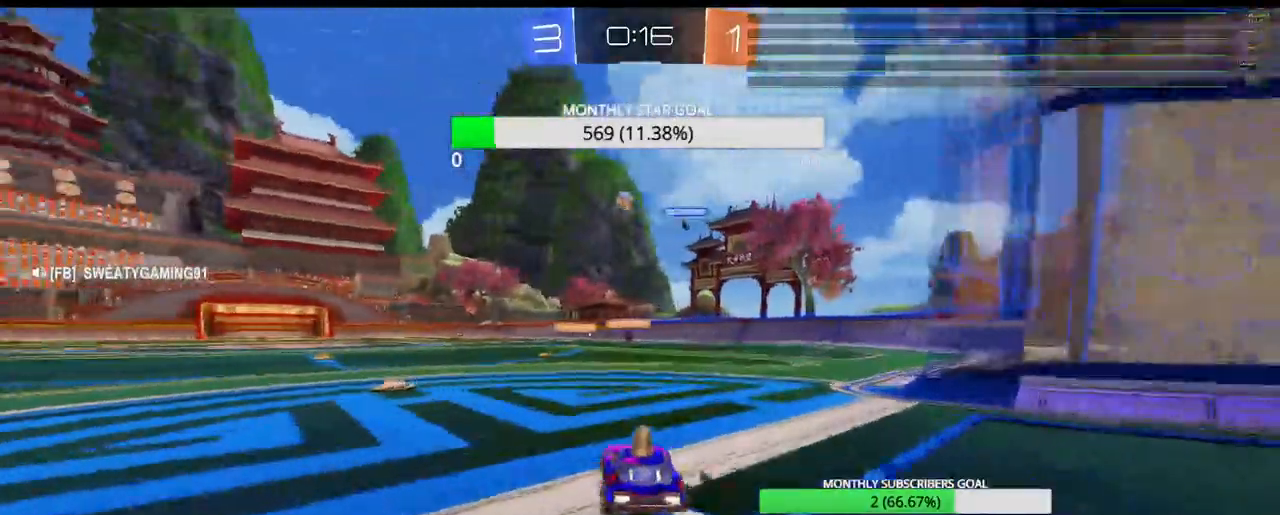
{"buttons": [], "left_stick": "center", "right_stick": "center"}
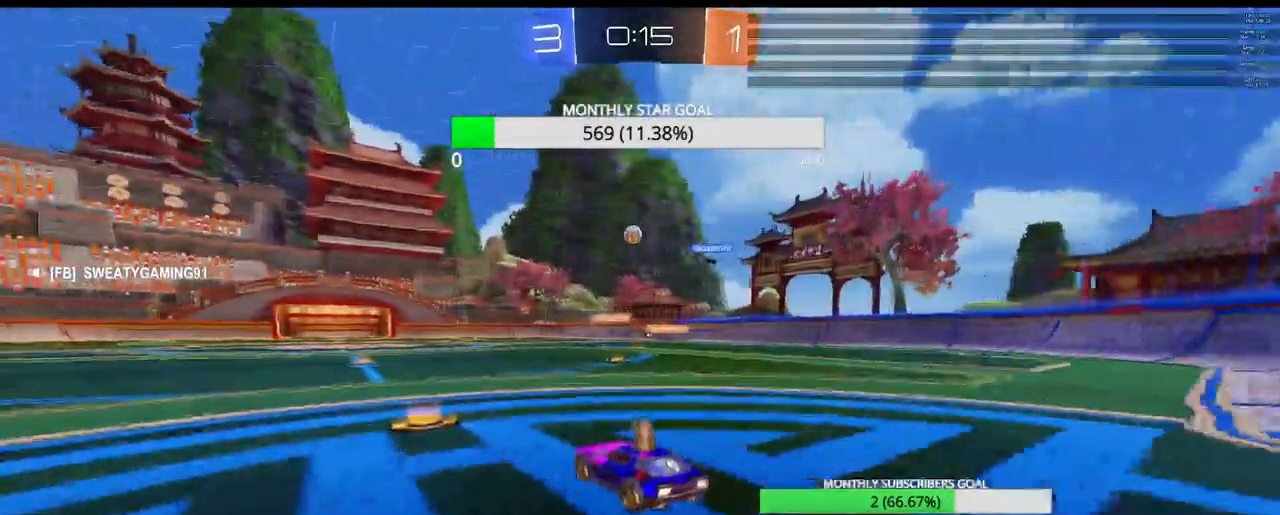
{"buttons": ["R1", "R2"], "left_stick": "center", "right_stick": "center", "events": [[133, "L2", "down"], [133, "left_stick", "up-right"], [300, "L2", "up"], [300, "left_stick", "left"], [317, "R2", "down"], [450, "left_stick", "center"], [467, "R1", "down"]]}
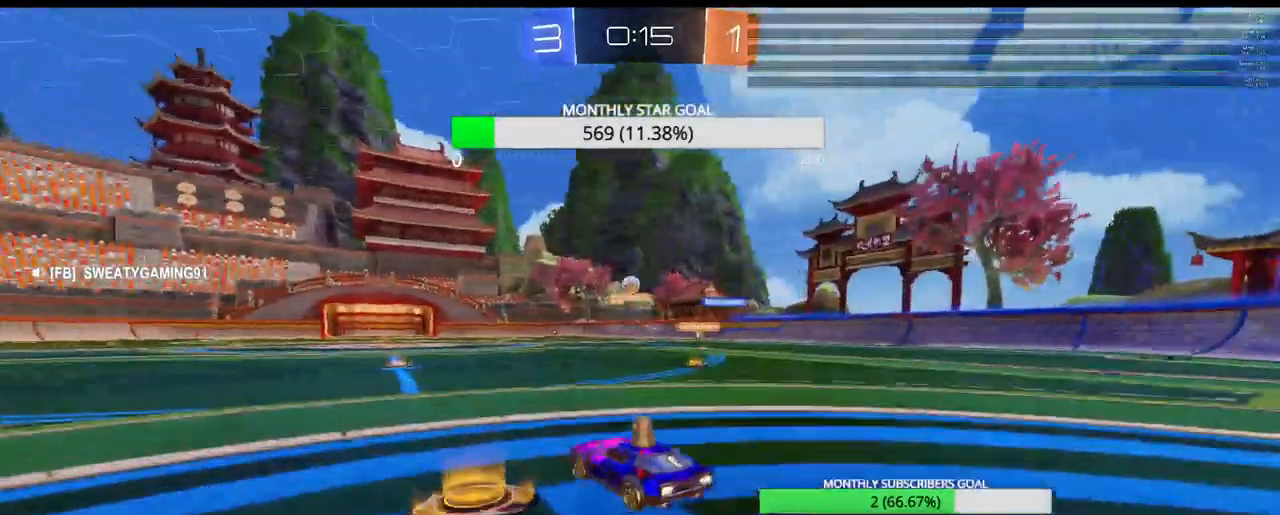
{"buttons": [], "left_stick": "left", "right_stick": "center", "events": [[317, "R1", "up"], [367, "left_stick", "left"], [383, "R2", "up"]]}
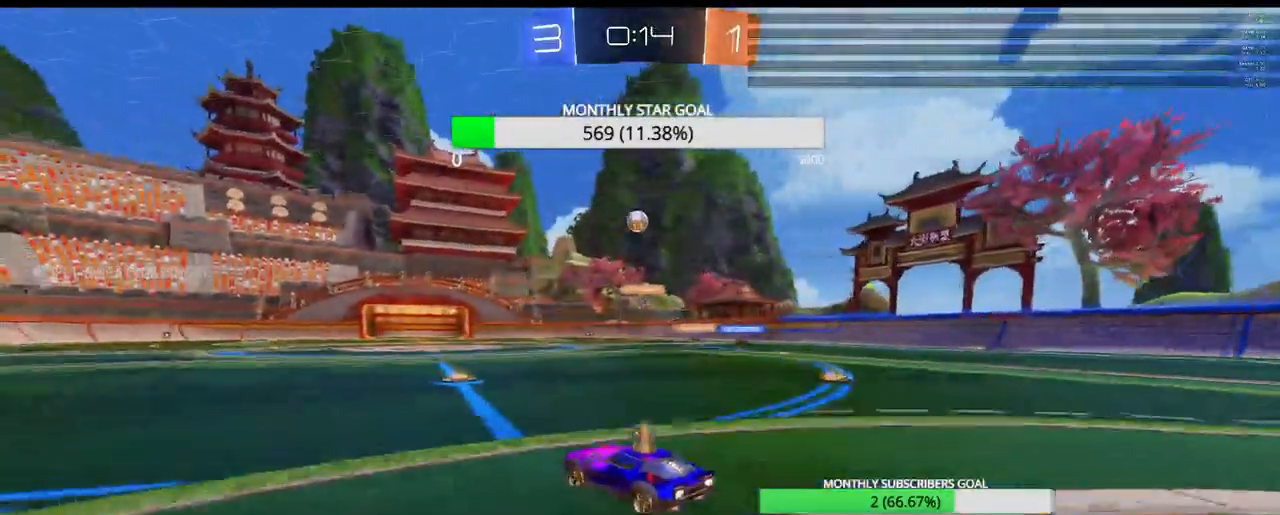
{"buttons": ["L1", "L2", "R2"], "left_stick": "left", "right_stick": "center", "events": [[33, "L2", "down"], [50, "left_stick", "up-left"], [100, "R2", "down"], [150, "left_stick", "center"], [167, "L2", "up"], [333, "left_stick", "right"], [433, "L2", "down"], [467, "L1", "down"], [467, "left_stick", "left"]]}
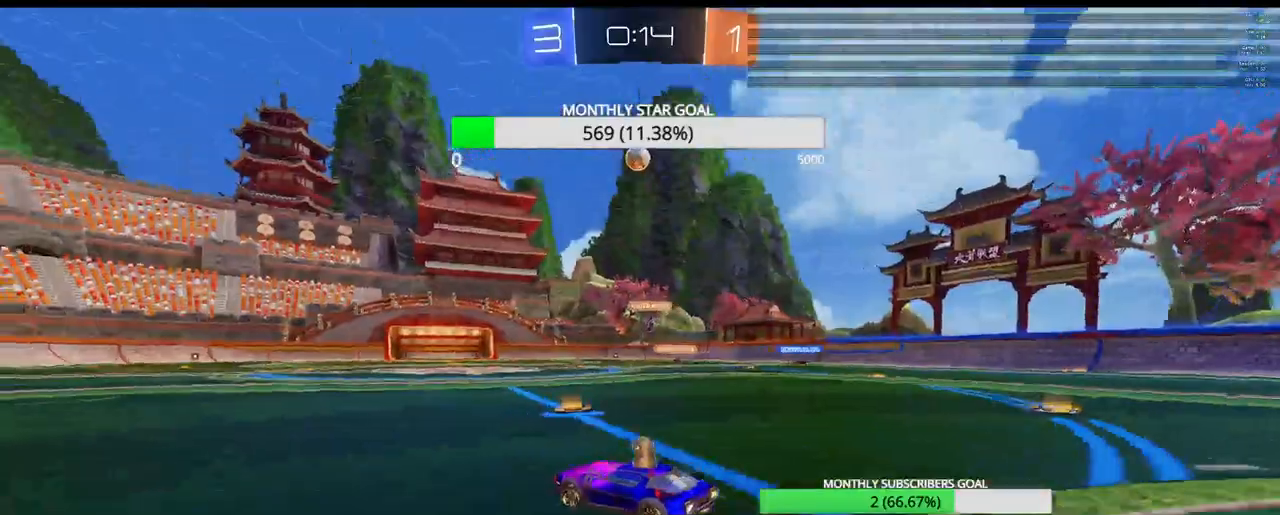
{"buttons": ["R2"], "left_stick": "center", "right_stick": "center", "events": [[117, "L1", "up"], [133, "L2", "up"], [433, "left_stick", "center"]]}
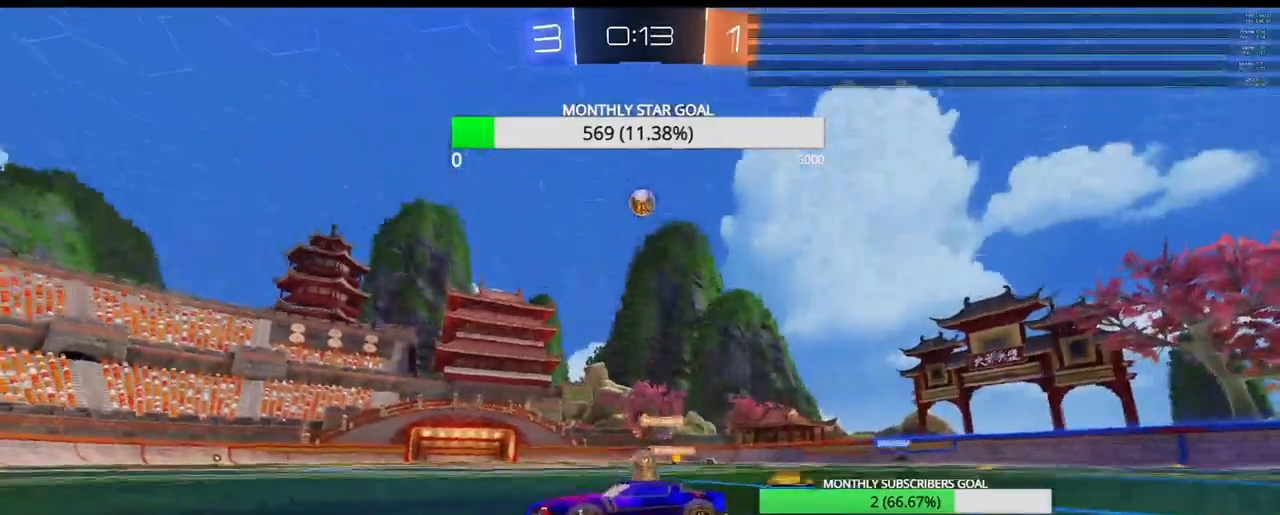
{"buttons": ["R2"], "left_stick": "left", "right_stick": "center", "events": [[250, "left_stick", "right"], [317, "R2", "up"], [400, "left_stick", "left"], [450, "R2", "down"]]}
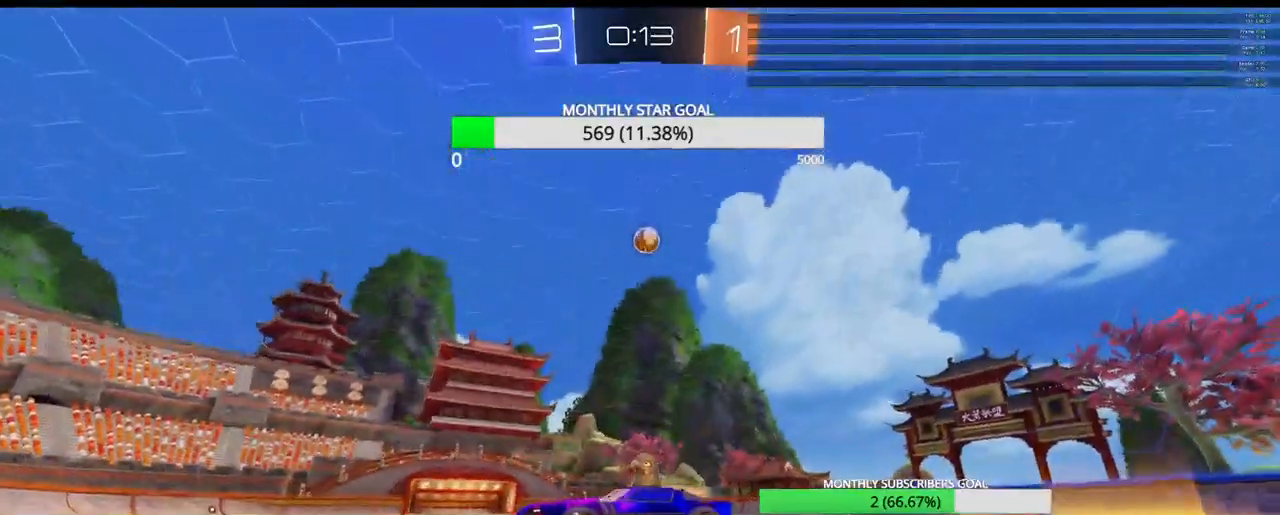
{"buttons": ["R2"], "left_stick": "center", "right_stick": "center"}
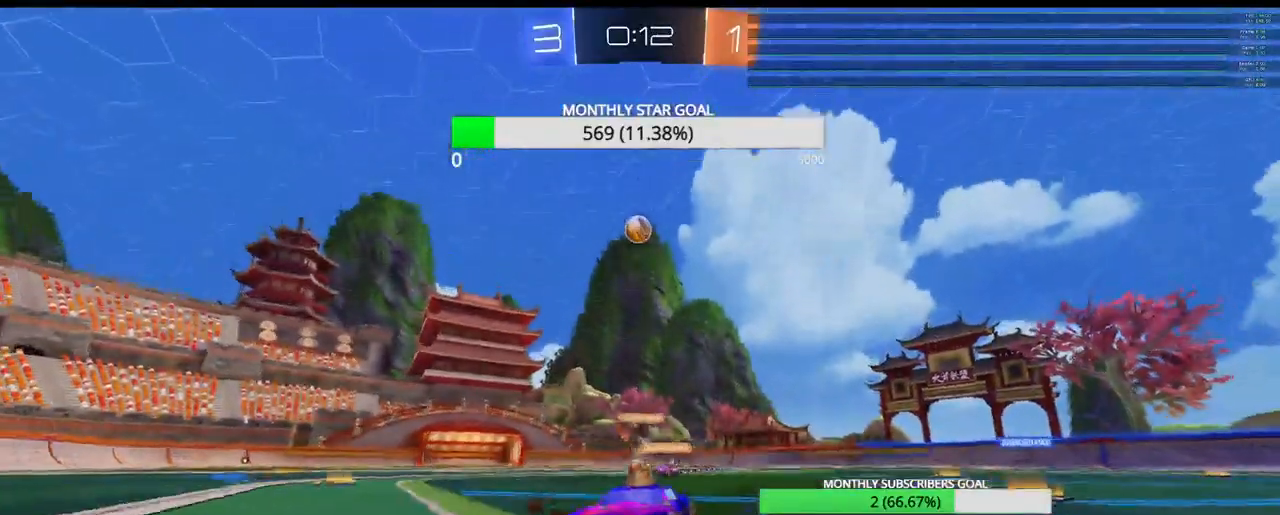
{"buttons": ["R2"], "left_stick": "left", "right_stick": "center", "events": [[17, "left_stick", "left"], [33, "R1", "down"], [83, "R1", "up"], [133, "left_stick", "center"], [383, "left_stick", "left"]]}
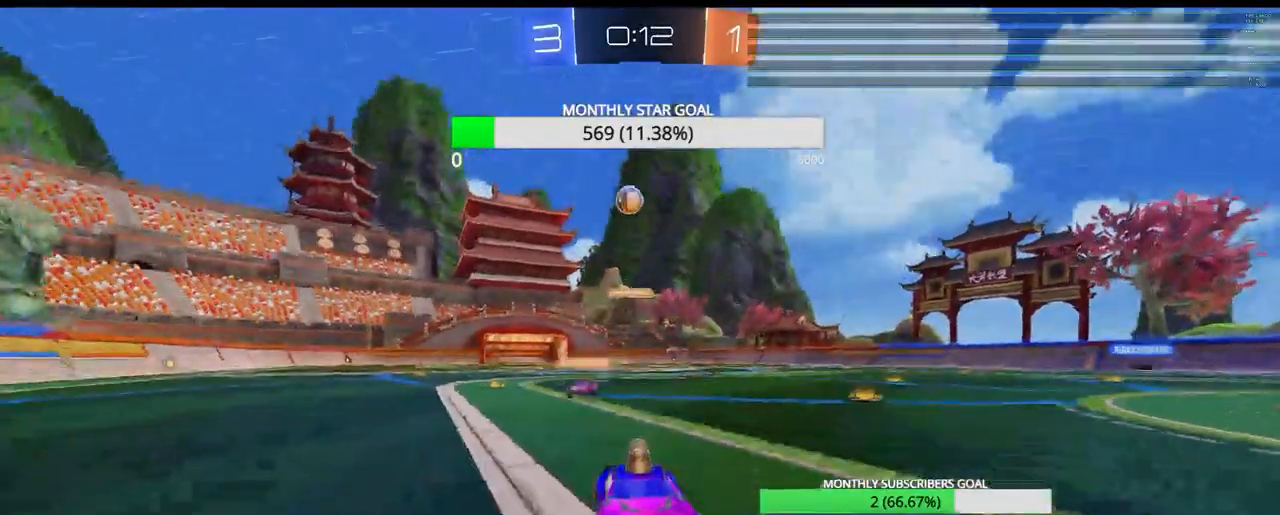
{"buttons": ["R1", "R2"], "left_stick": "left", "right_stick": "center", "events": [[100, "L1", "down"], [200, "L1", "up"], [283, "L1", "down"], [367, "L1", "up"], [500, "R1", "down"]]}
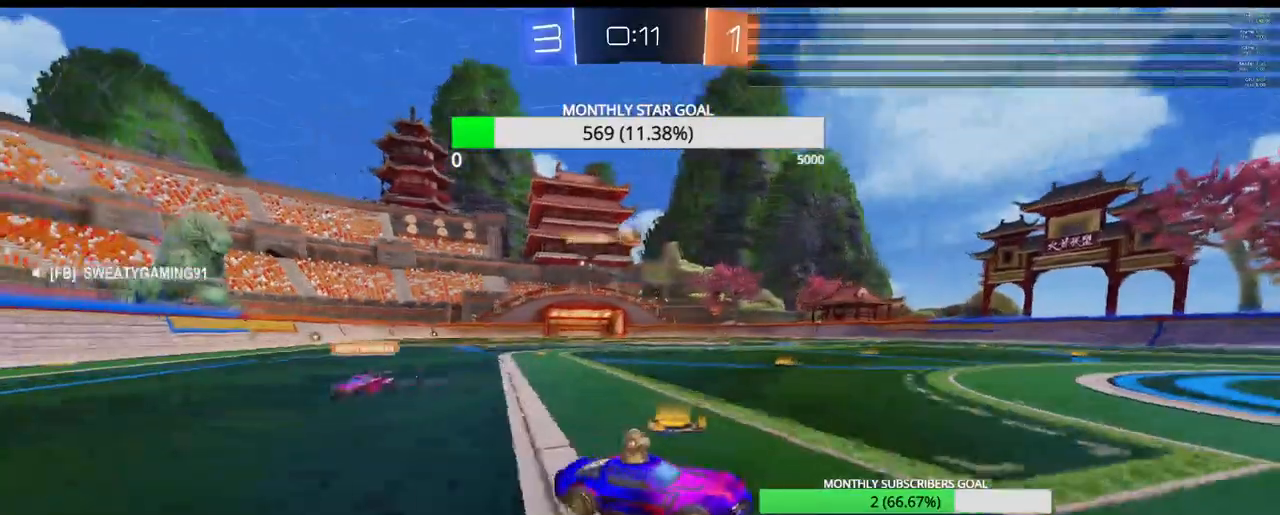
{"buttons": ["R2"], "left_stick": "left", "right_stick": "center", "events": [[67, "R1", "up"], [300, "left_stick", "center"], [333, "R2", "up"], [483, "left_stick", "left"], [500, "R2", "down"]]}
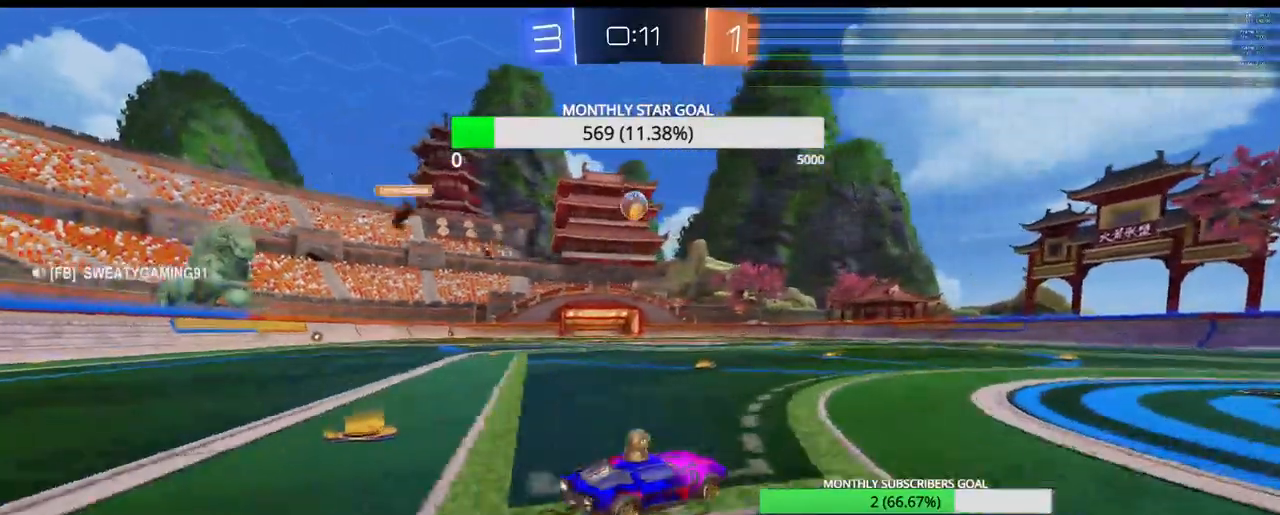
{"buttons": ["R2"], "left_stick": "center", "right_stick": "center", "events": [[83, "R1", "down"], [250, "left_stick", "center"], [283, "R1", "up"], [383, "left_stick", "left"], [483, "left_stick", "center"]]}
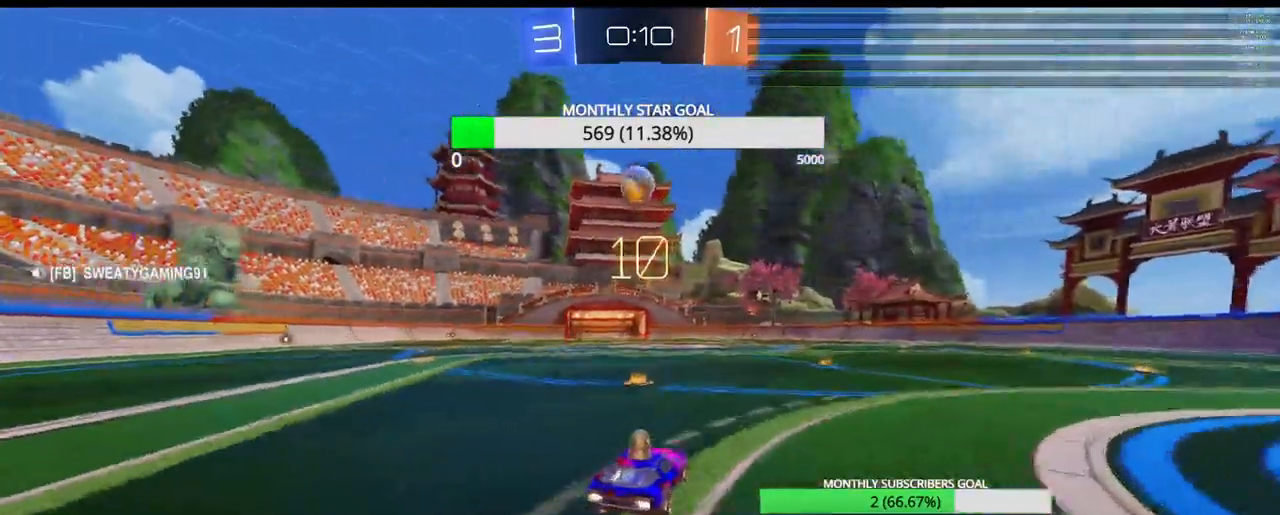
{"buttons": ["CROSS", "R1", "R2"], "left_stick": "center", "right_stick": "center", "events": [[33, "R1", "down"], [83, "CROSS", "down"], [83, "L3", "down"], [83, "left_stick", "down"], [267, "left_stick", "down-right"], [383, "L3", "up"], [417, "left_stick", "center"]]}
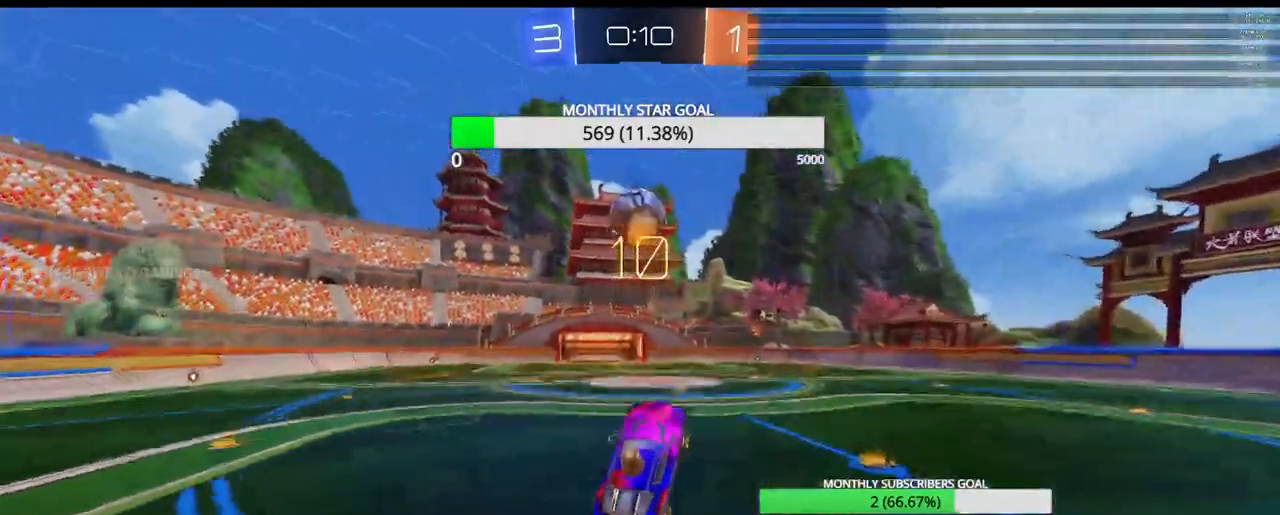
{"buttons": ["R2"], "left_stick": "center", "right_stick": "center", "events": [[167, "left_stick", "left"], [233, "CROSS", "up"], [233, "R1", "up"], [283, "L3", "down"], [333, "CROSS", "down"], [367, "L3", "up"], [400, "left_stick", "center"], [450, "CROSS", "up"]]}
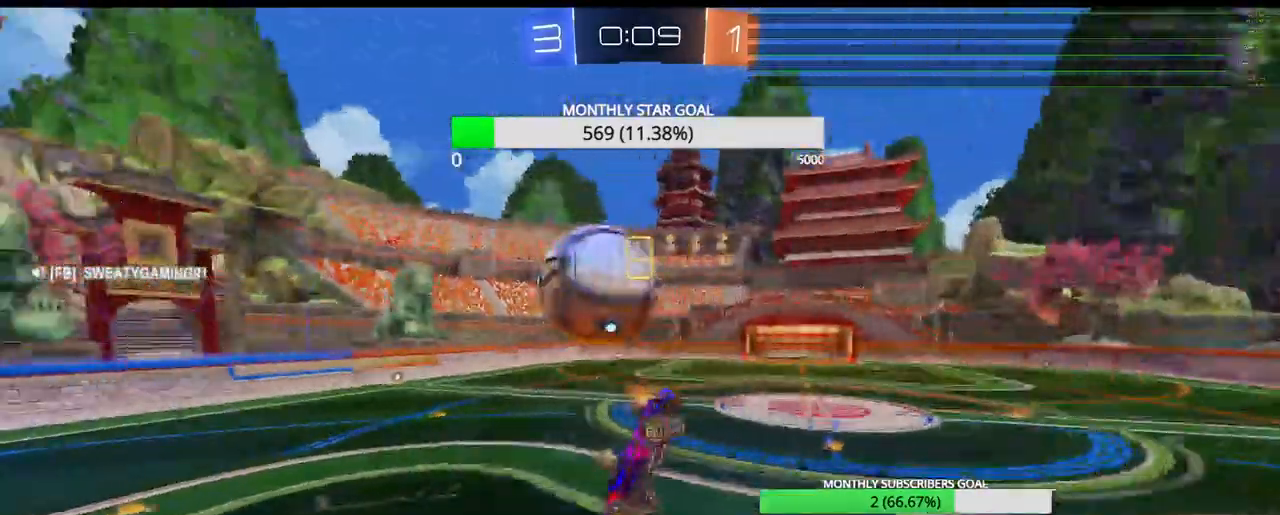
{"buttons": ["SQUARE", "R2"], "left_stick": "up", "right_stick": "center"}
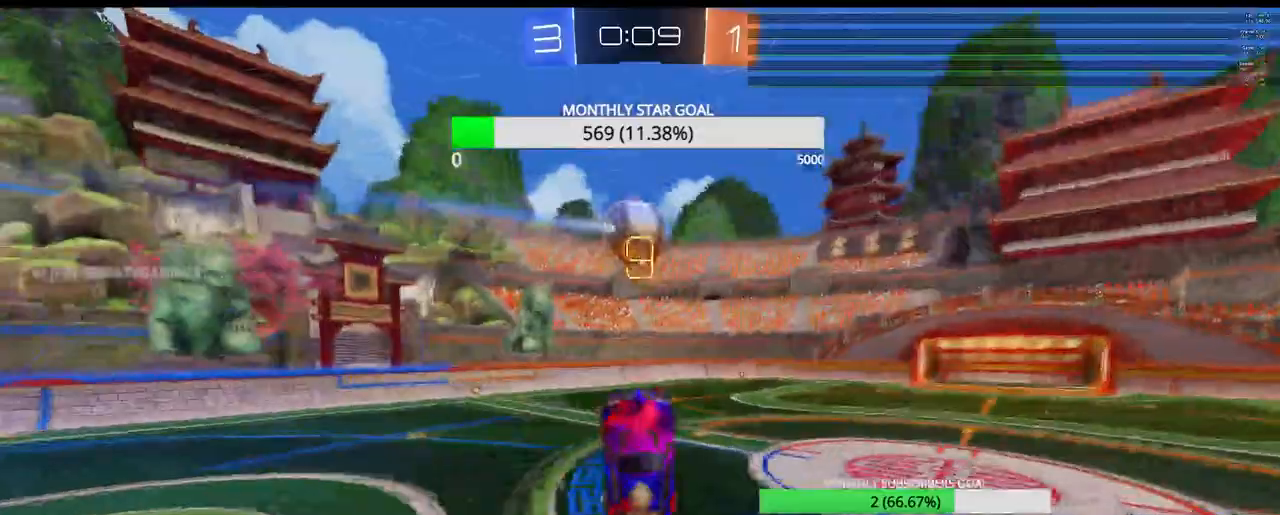
{"buttons": ["R2"], "left_stick": "center", "right_stick": "center", "events": [[217, "SQUARE", "up"], [450, "left_stick", "center"]]}
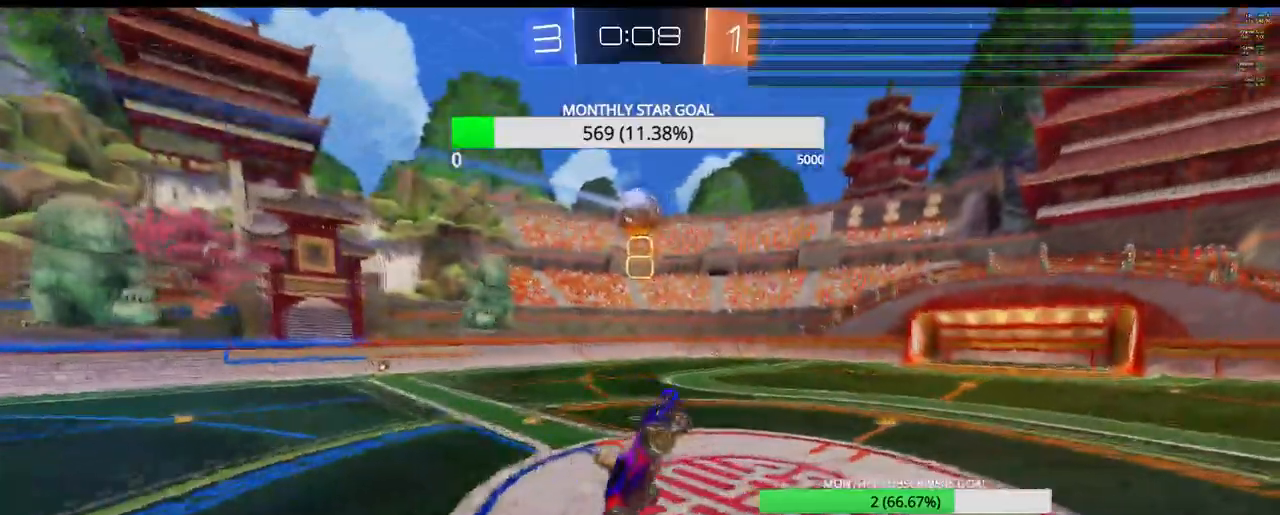
{"buttons": ["R2"], "left_stick": "left", "right_stick": "center", "events": [[200, "left_stick", "up-left"], [300, "R1", "down"], [317, "left_stick", "center"], [400, "R1", "up"], [417, "left_stick", "left"]]}
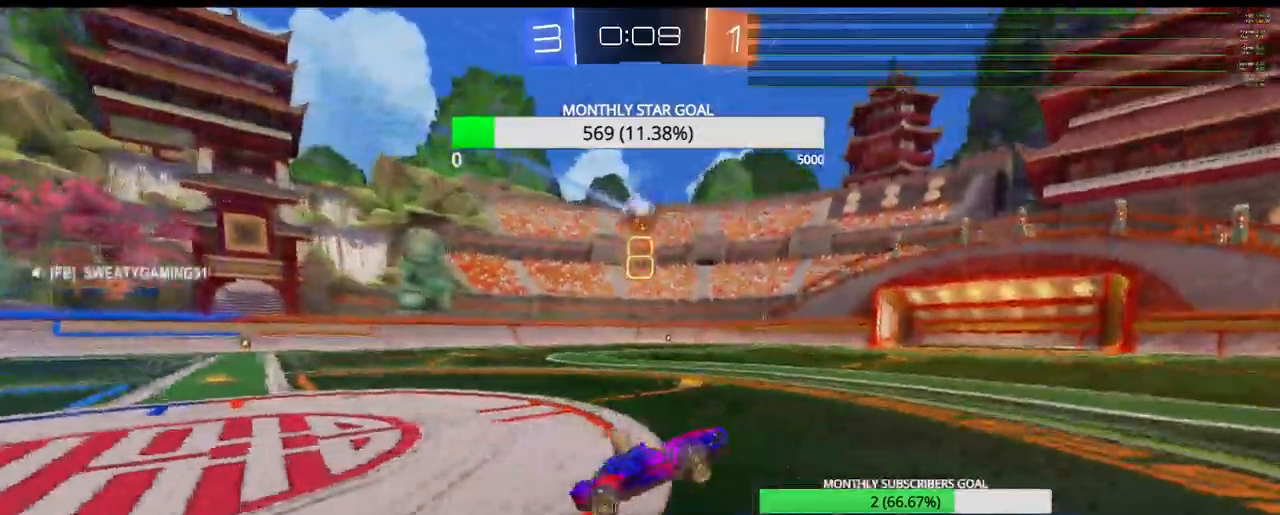
{"buttons": ["R2"], "left_stick": "left", "right_stick": "center", "events": [[83, "R1", "down"], [150, "R1", "up"], [200, "L1", "down"], [267, "L1", "up"]]}
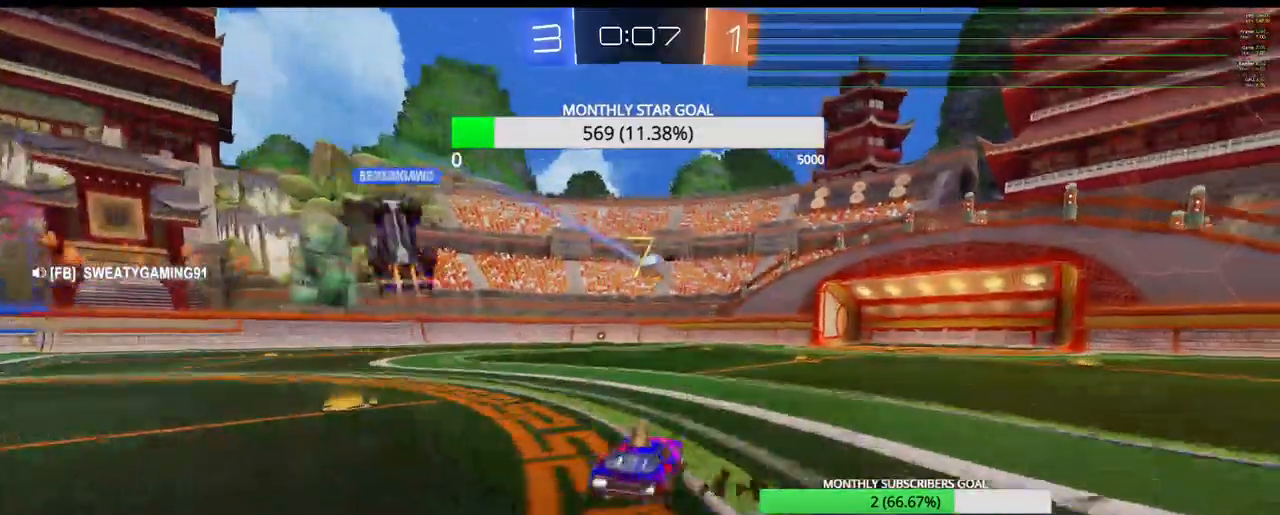
{"buttons": ["R1", "R2"], "left_stick": "center", "right_stick": "center", "events": [[233, "R1", "down"], [267, "left_stick", "center"]]}
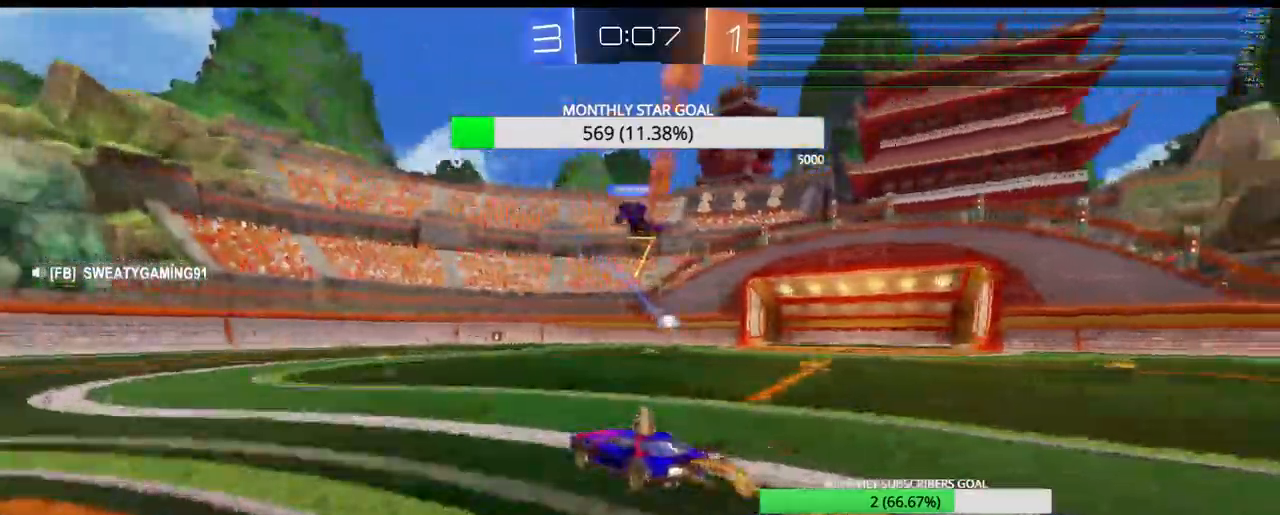
{"buttons": ["R1", "R2"], "left_stick": "right", "right_stick": "center", "events": [[17, "left_stick", "left"], [100, "left_stick", "center"], [217, "left_stick", "right"], [267, "R1", "up"], [450, "R1", "down"]]}
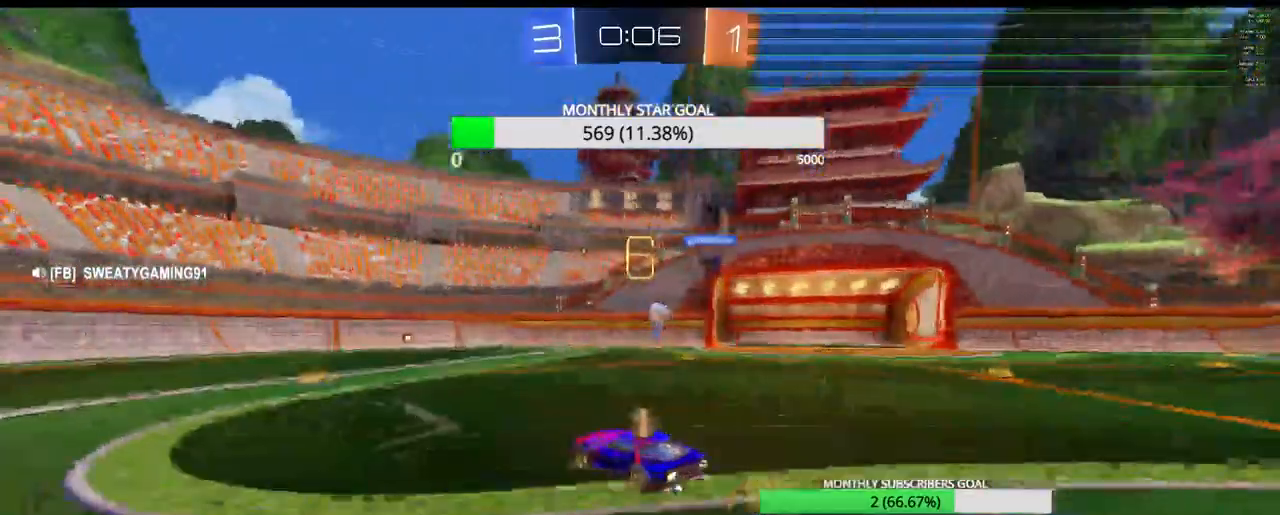
{"buttons": [], "left_stick": "center", "right_stick": "center", "events": [[133, "R1", "up"], [167, "left_stick", "center"], [250, "left_stick", "right"], [400, "left_stick", "center"], [483, "R2", "up"]]}
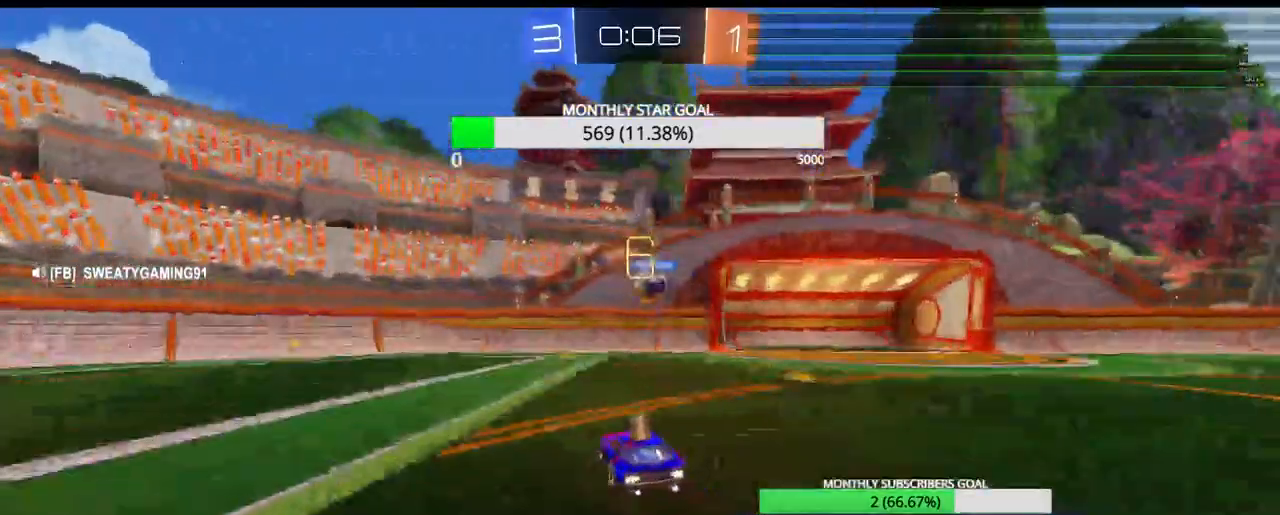
{"buttons": ["L2"], "left_stick": "center", "right_stick": "center", "events": [[183, "left_stick", "down-right"], [267, "left_stick", "down-left"], [383, "left_stick", "down-right"], [417, "L2", "down"], [450, "left_stick", "center"]]}
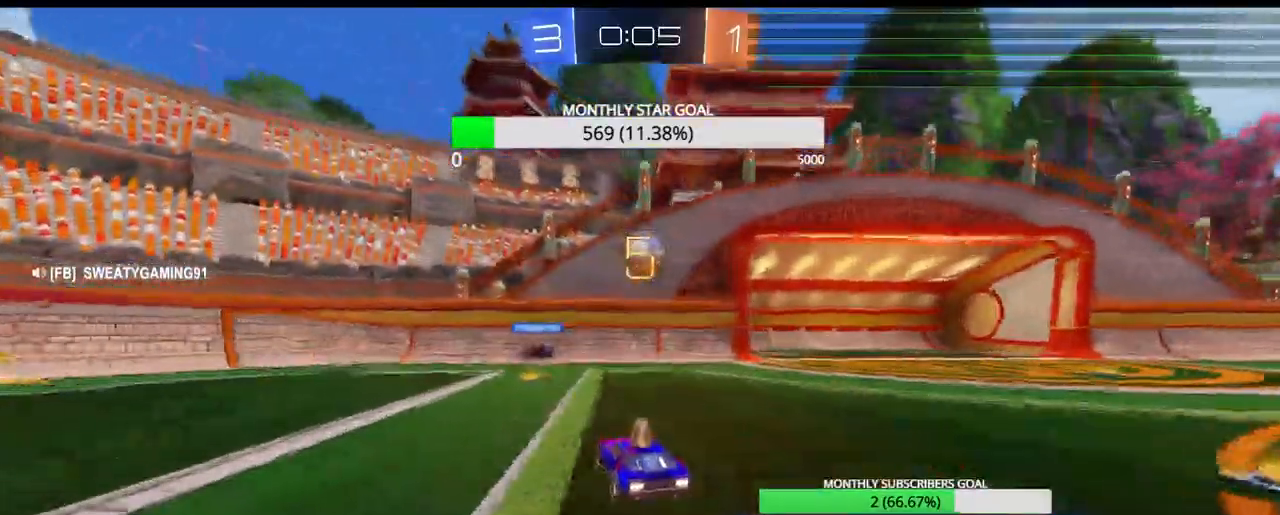
{"buttons": ["CROSS", "R1", "R2"], "left_stick": "center", "right_stick": "center", "events": [[67, "left_stick", "down"], [117, "left_stick", "center"], [133, "L2", "up"], [250, "R1", "down"], [250, "R2", "down"], [267, "CROSS", "down"], [283, "left_stick", "down"], [300, "L3", "down"], [417, "L3", "up"], [417, "left_stick", "right"], [467, "left_stick", "center"]]}
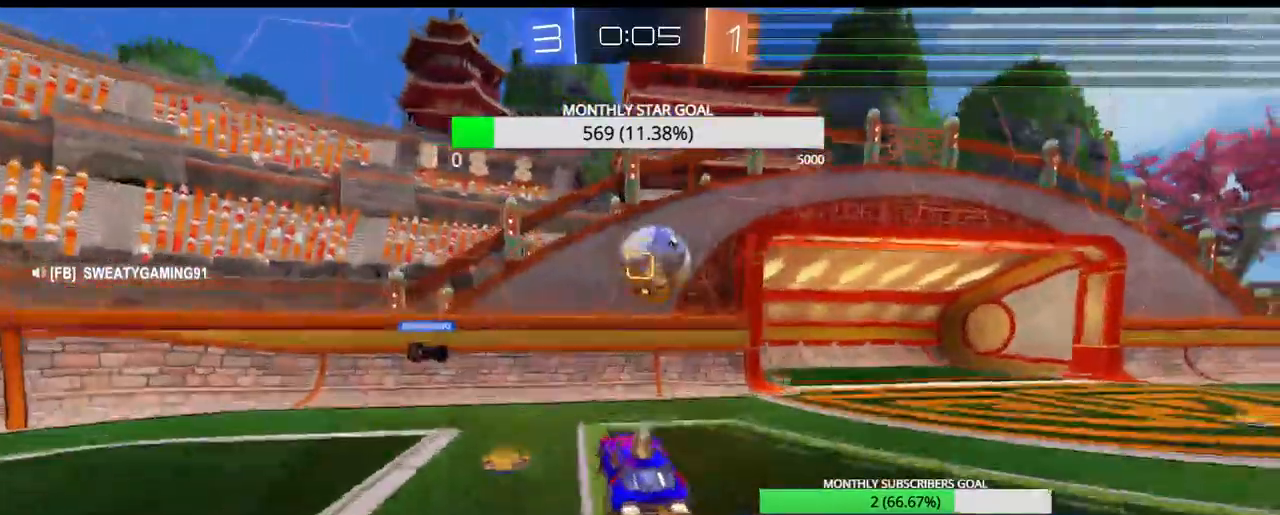
{"buttons": [], "left_stick": "center", "right_stick": "center", "events": [[117, "left_stick", "right"], [150, "L3", "down"], [167, "CROSS", "up"], [167, "R1", "up"], [200, "R2", "up"], [233, "CROSS", "down"], [300, "L3", "up"], [333, "left_stick", "center"], [367, "CROSS", "up"]]}
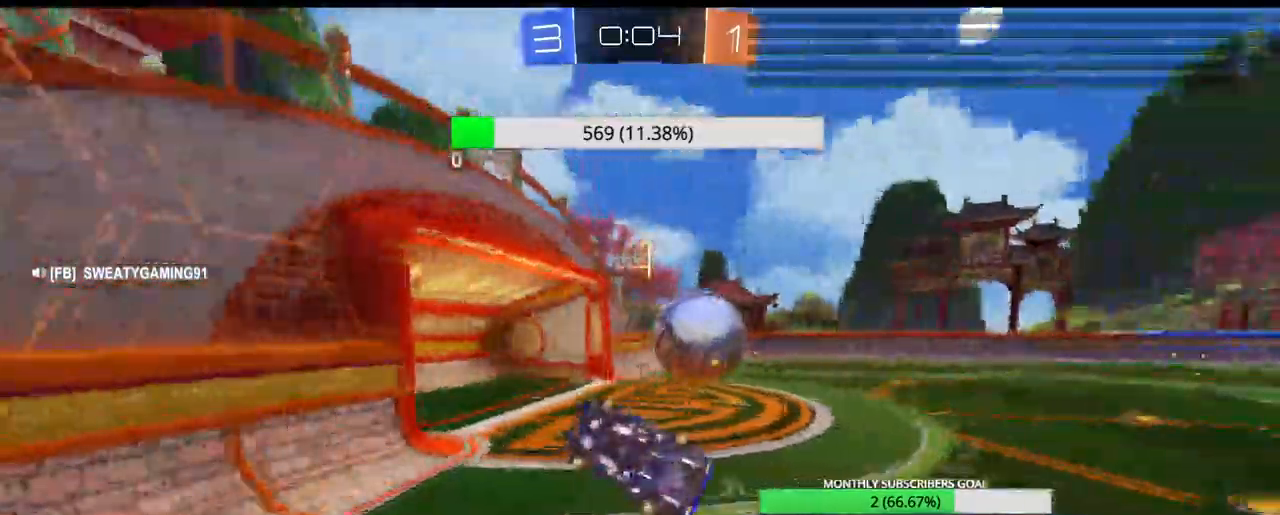
{"buttons": [], "left_stick": "center", "right_stick": "center", "events": [[350, "DPAD_DOWN", "down"], [417, "DPAD_DOWN", "up"]]}